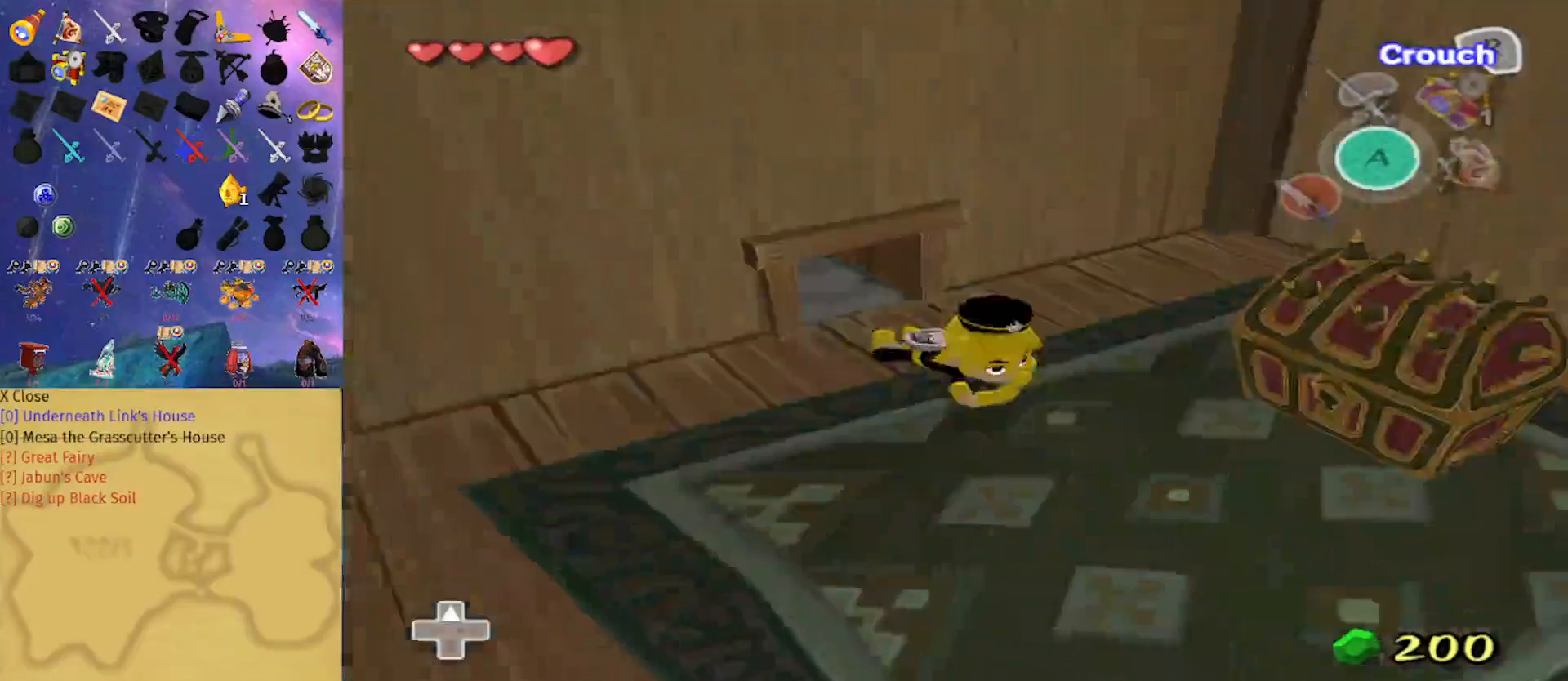
Gameplay with a controller (Nintendo layout); each line is a JSON object with the inputs held at the frame after it. "events" lists button and stick changes between this image and that frame as [ms after this image, input, new state], when the widget could be followed in between. Not read: L3 R3.
{"buttons": [], "left_stick": "right", "right_stick": "center", "events": [[400, "left_stick", "right"], [500, "R1", "up"]]}
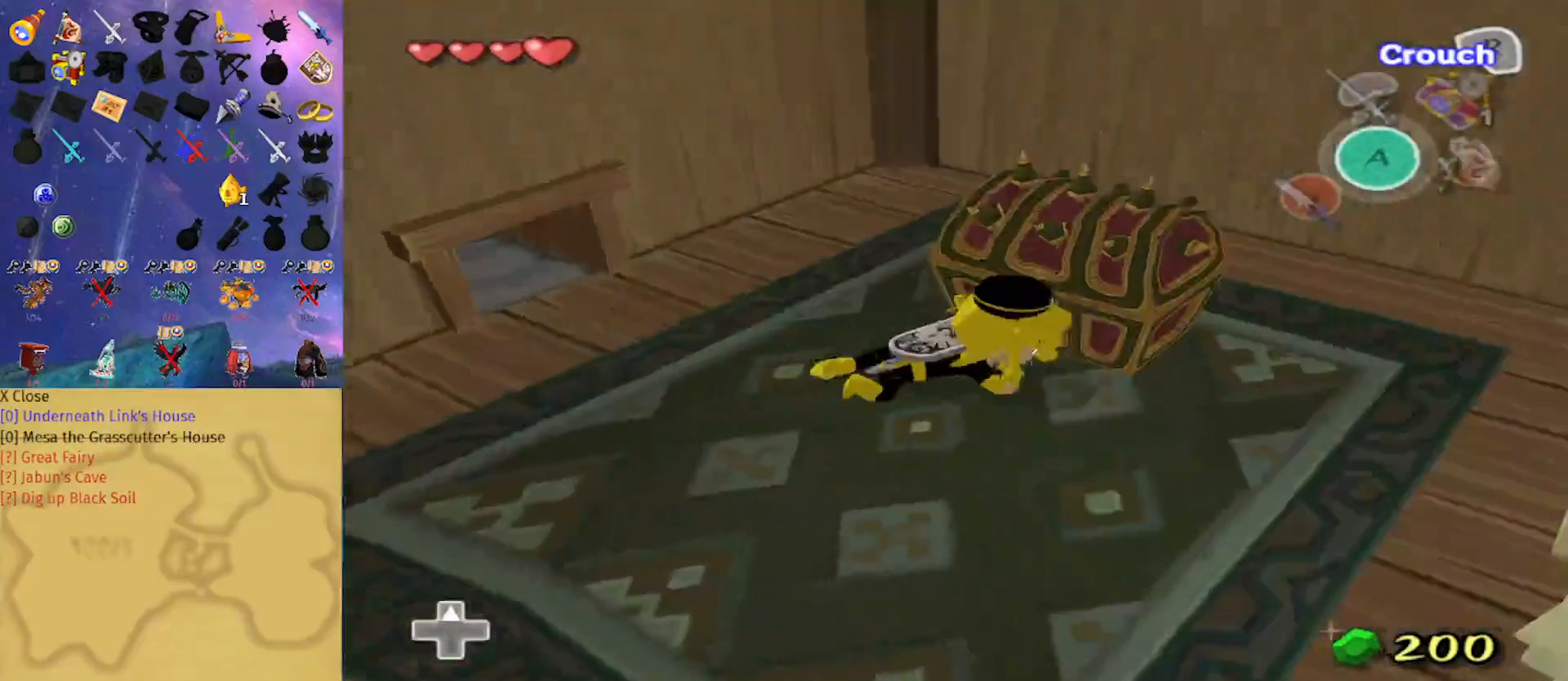
{"buttons": [], "left_stick": "up", "right_stick": "center", "events": [[200, "left_stick", "center"], [300, "A", "down"], [467, "A", "up"], [500, "left_stick", "up"]]}
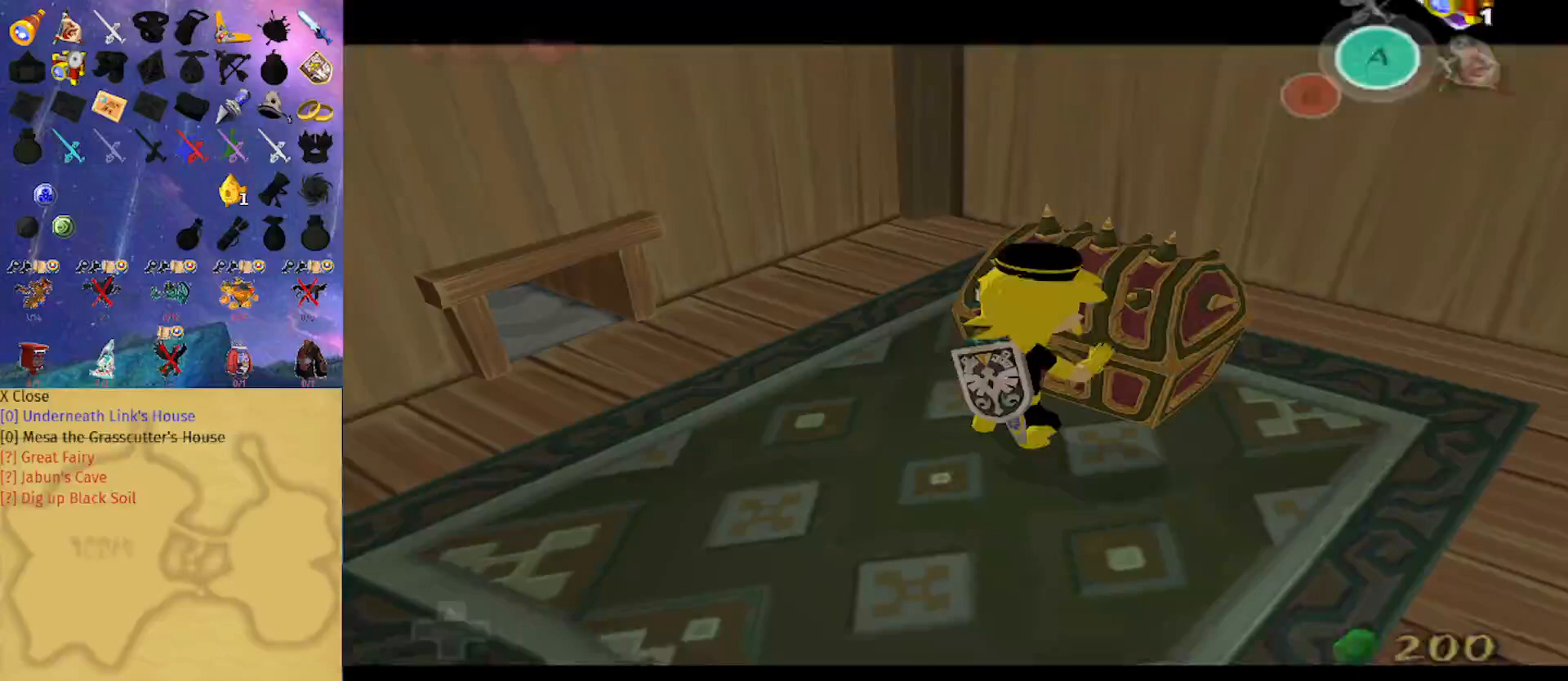
{"buttons": [], "left_stick": "center", "right_stick": "center", "events": [[100, "left_stick", "center"]]}
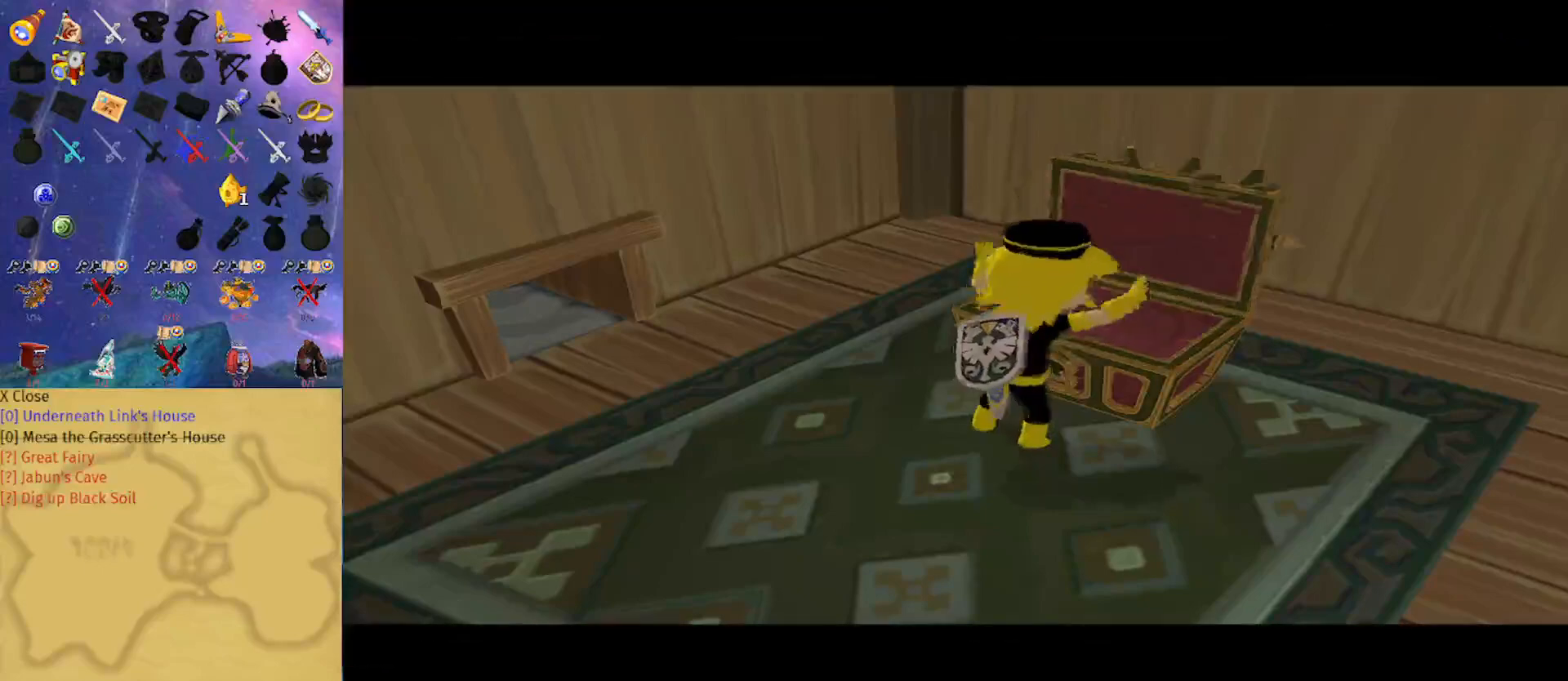
{"buttons": [], "left_stick": "center", "right_stick": "center", "events": []}
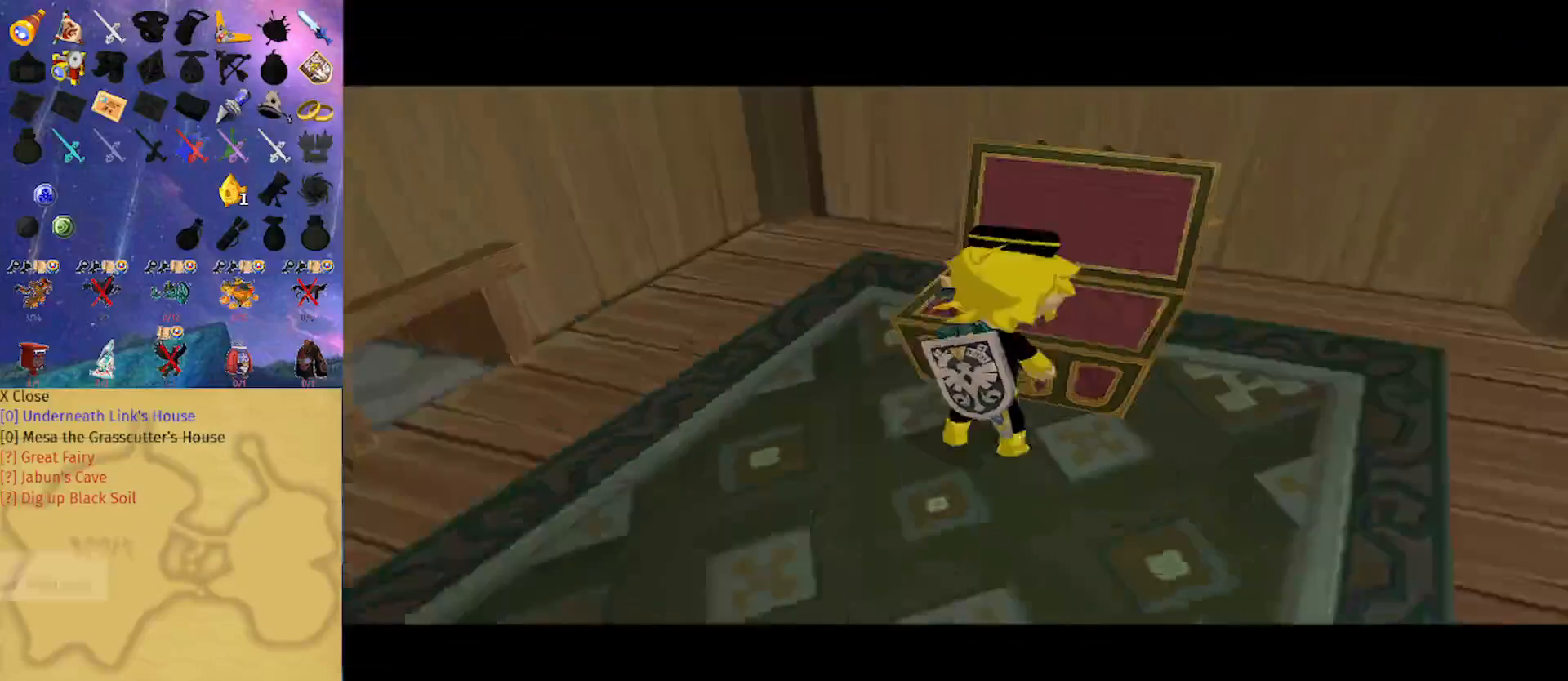
{"buttons": [], "left_stick": "center", "right_stick": "center", "events": []}
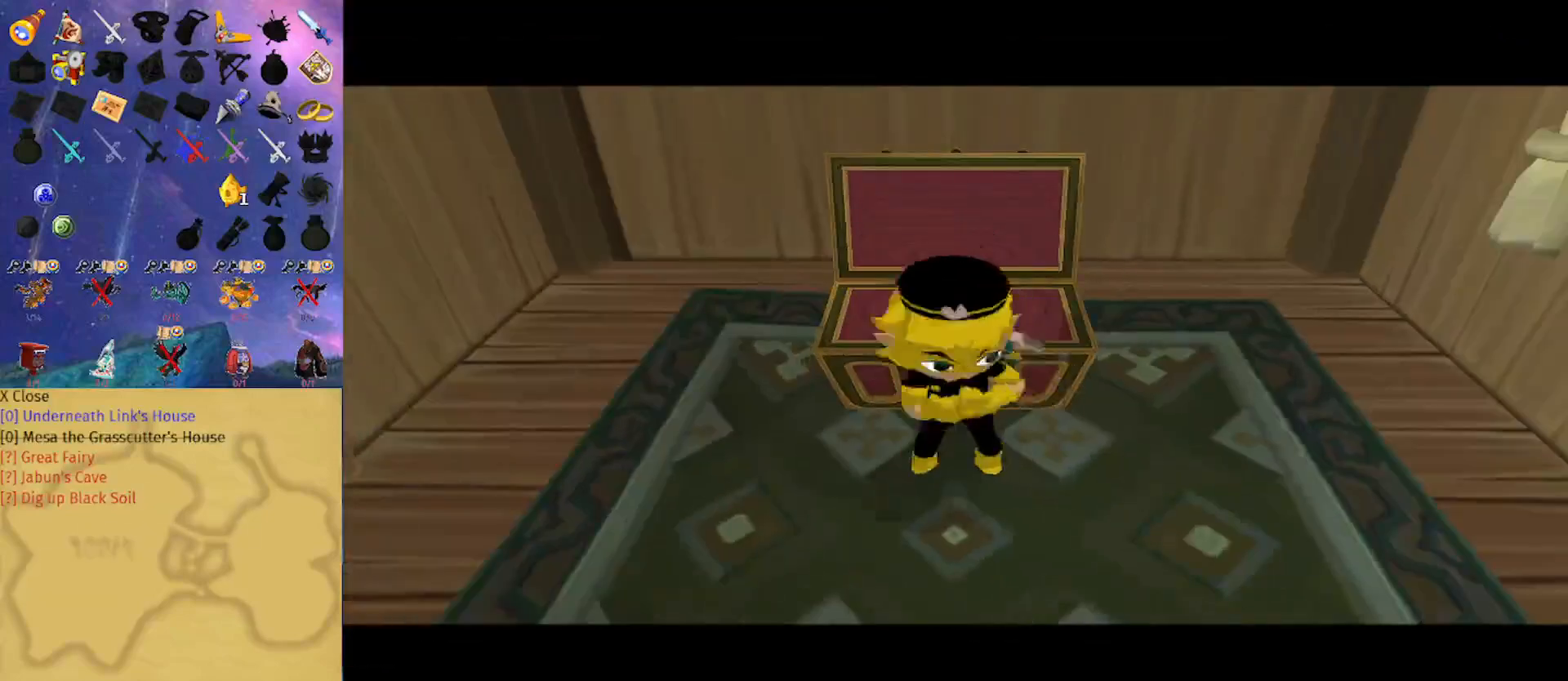
{"buttons": [], "left_stick": "center", "right_stick": "center", "events": []}
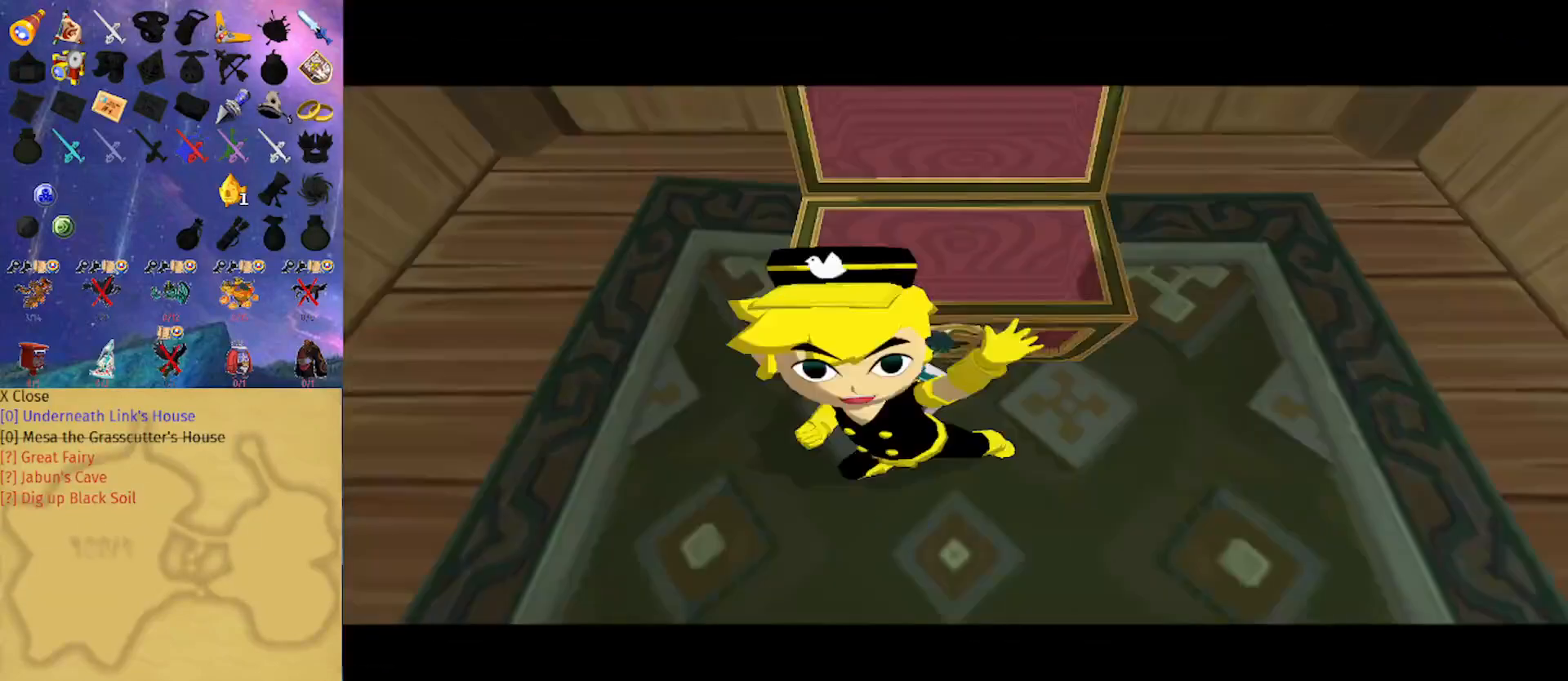
{"buttons": ["B"], "left_stick": "center", "right_stick": "center", "events": [[400, "B", "down"]]}
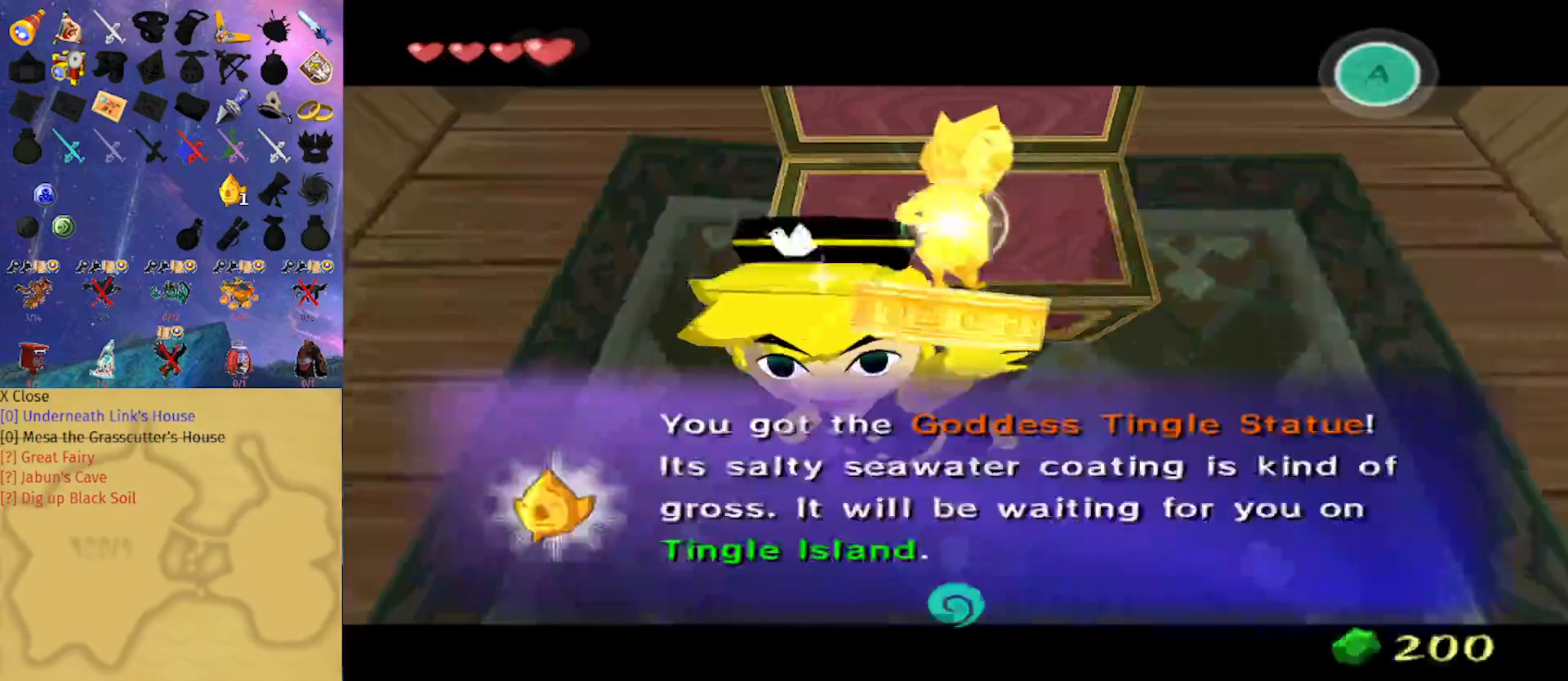
{"buttons": ["B"], "left_stick": "center", "right_stick": "center", "events": []}
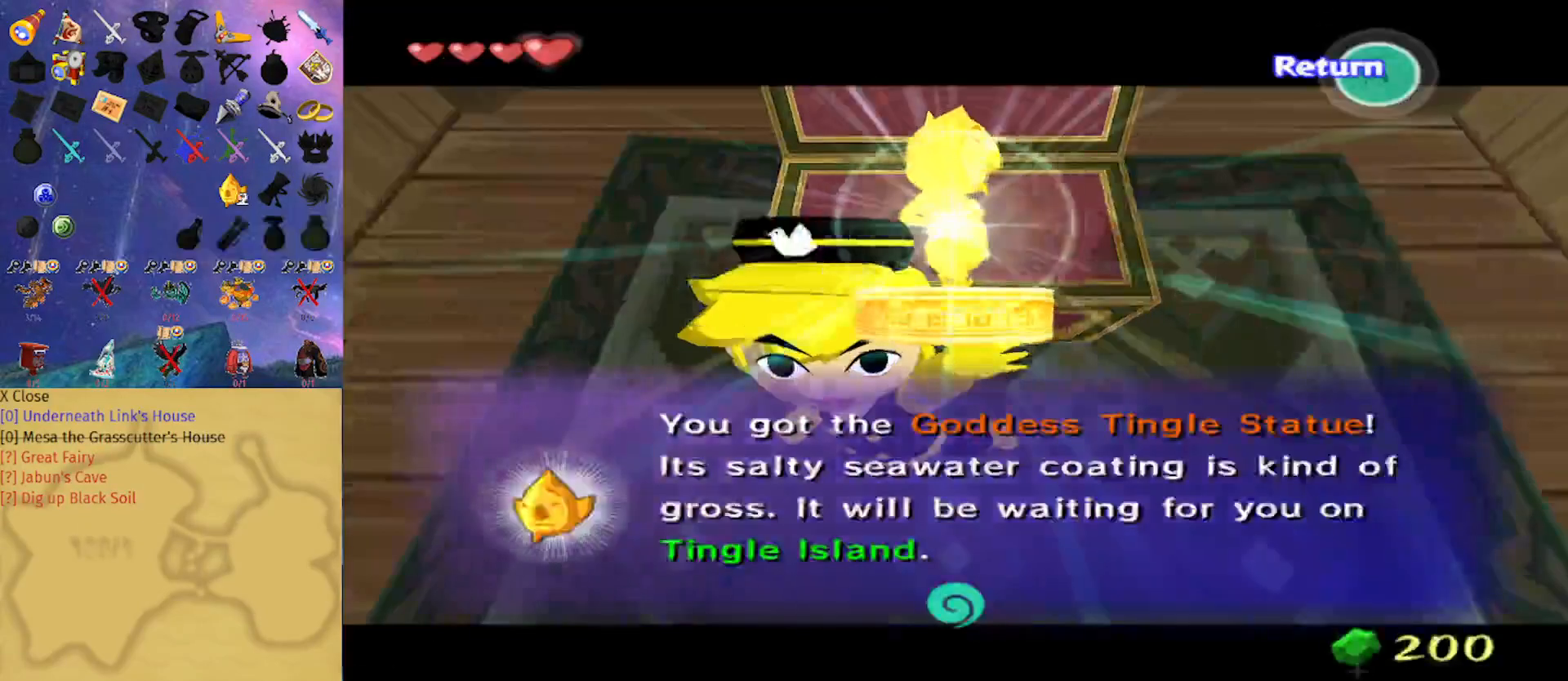
{"buttons": ["B"], "left_stick": "center", "right_stick": "center", "events": []}
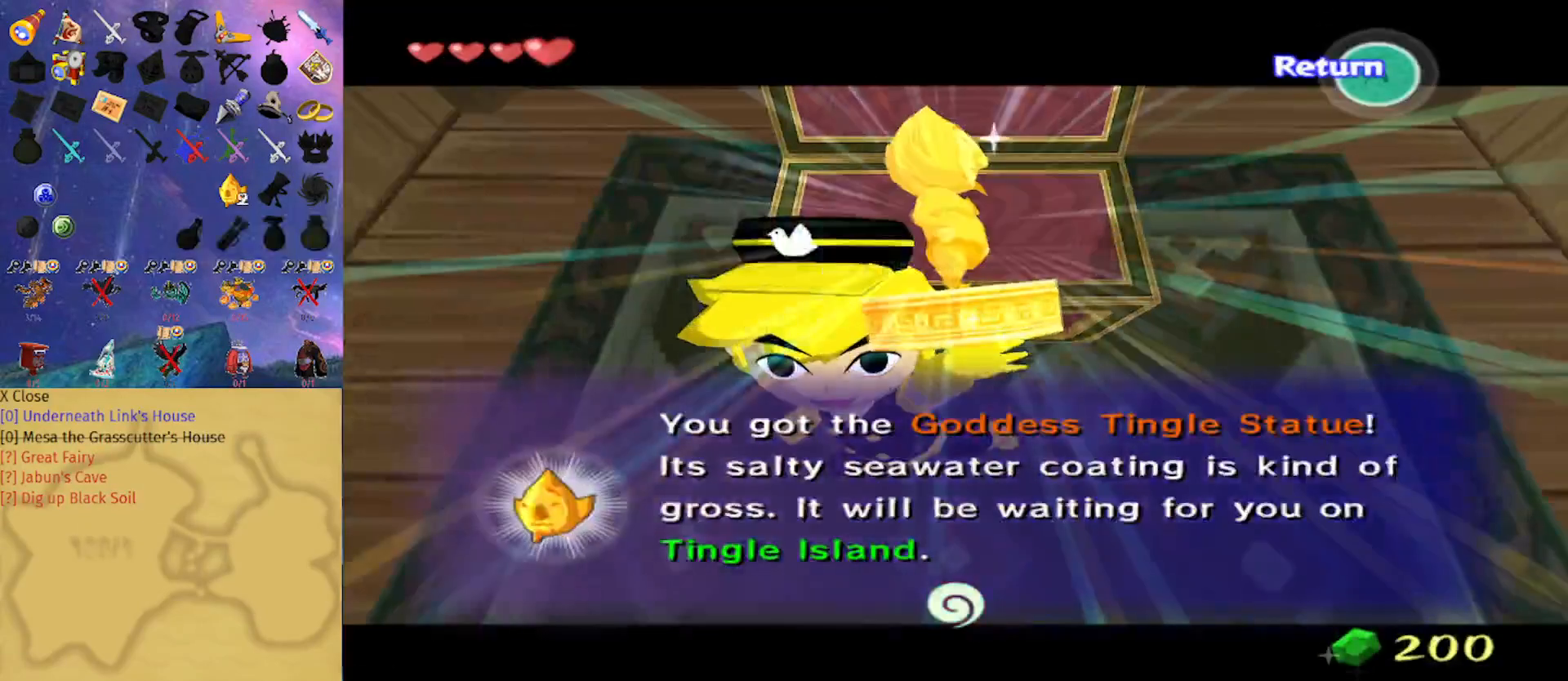
{"buttons": ["B"], "left_stick": "center", "right_stick": "center", "events": []}
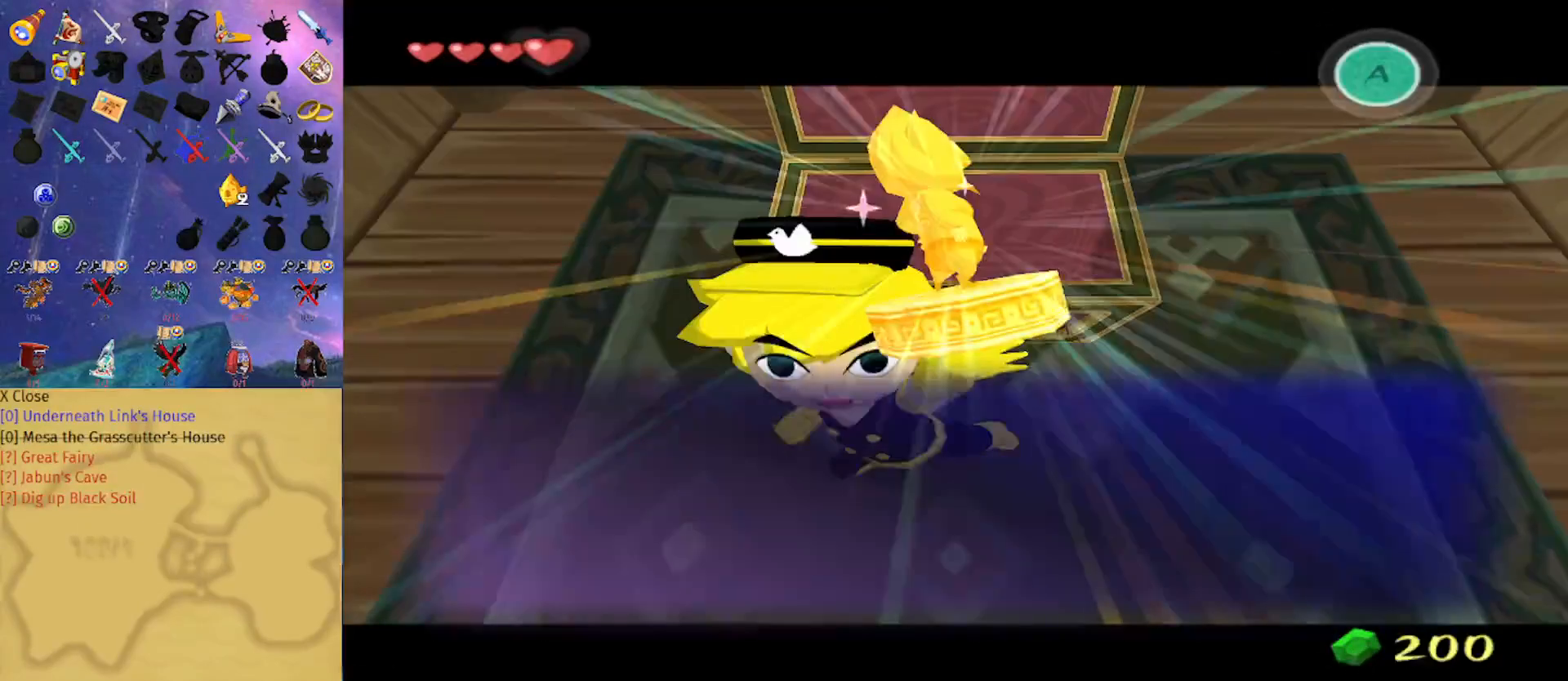
{"buttons": [], "left_stick": "center", "right_stick": "center", "events": [[400, "B", "up"]]}
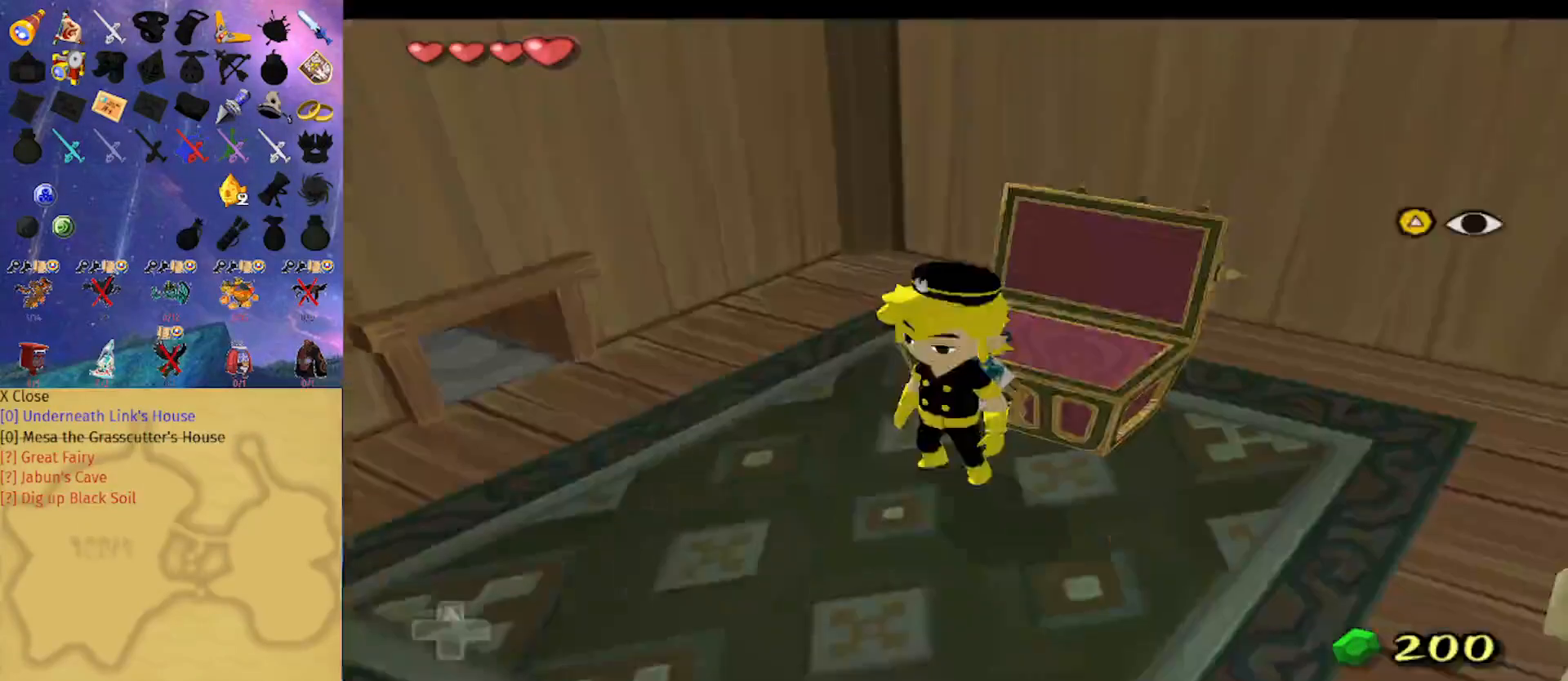
{"buttons": ["R1"], "left_stick": "center", "right_stick": "center", "events": [[300, "R1", "down"]]}
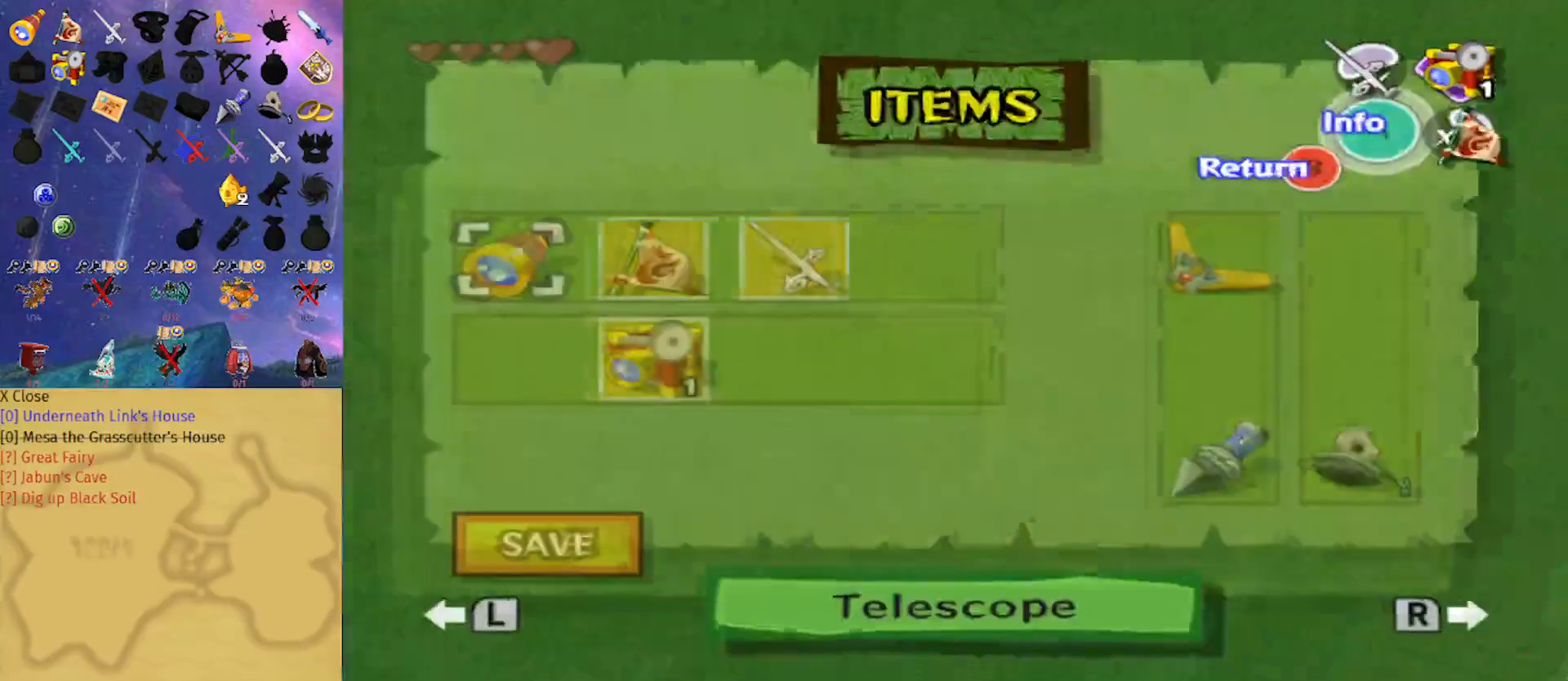
{"buttons": [], "left_stick": "center", "right_stick": "center", "events": [[233, "R1", "up"], [467, "A", "down"], [500, "A", "up"]]}
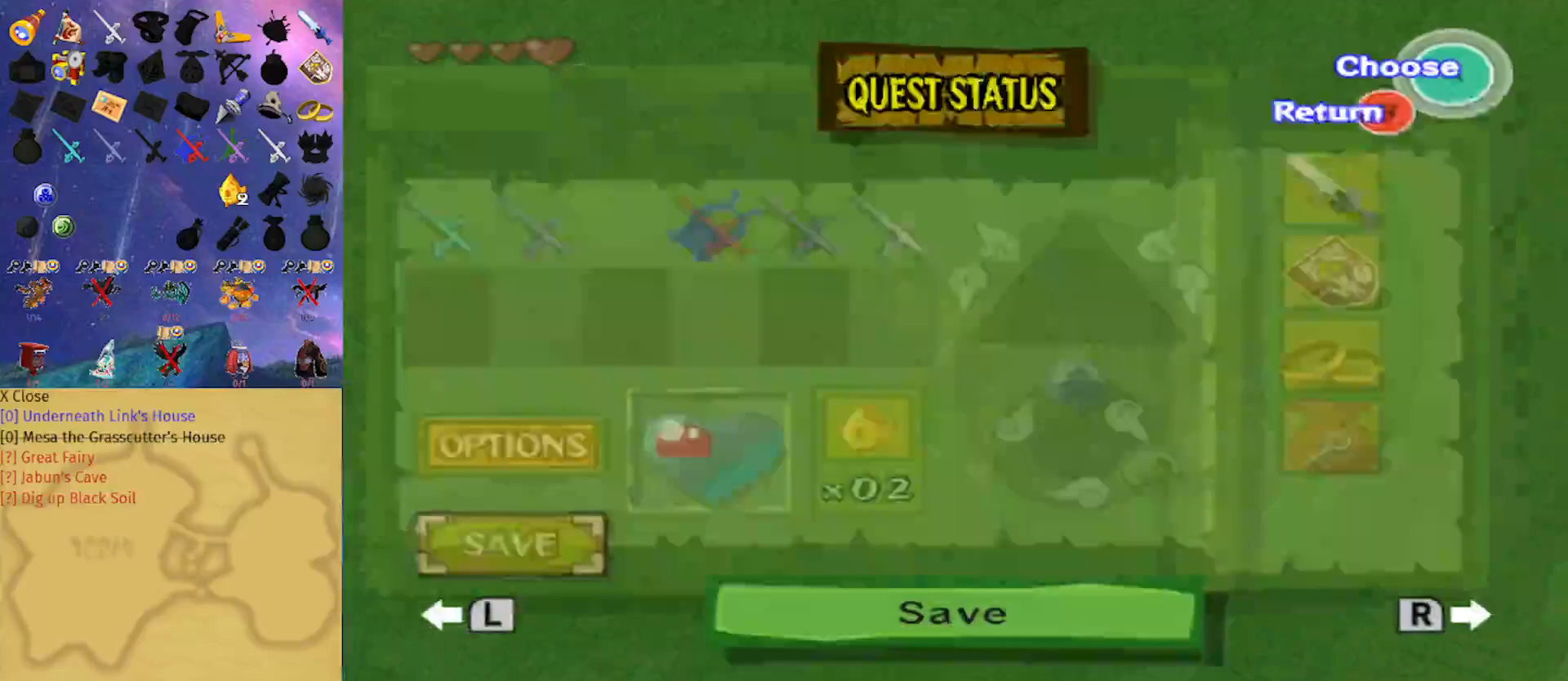
{"buttons": ["A"], "left_stick": "center", "right_stick": "center", "events": [[67, "A", "down"], [100, "A", "up"], [167, "A", "down"], [200, "A", "up"], [267, "A", "down"], [333, "A", "up"], [400, "A", "down"], [433, "A", "up"], [467, "A", "down"]]}
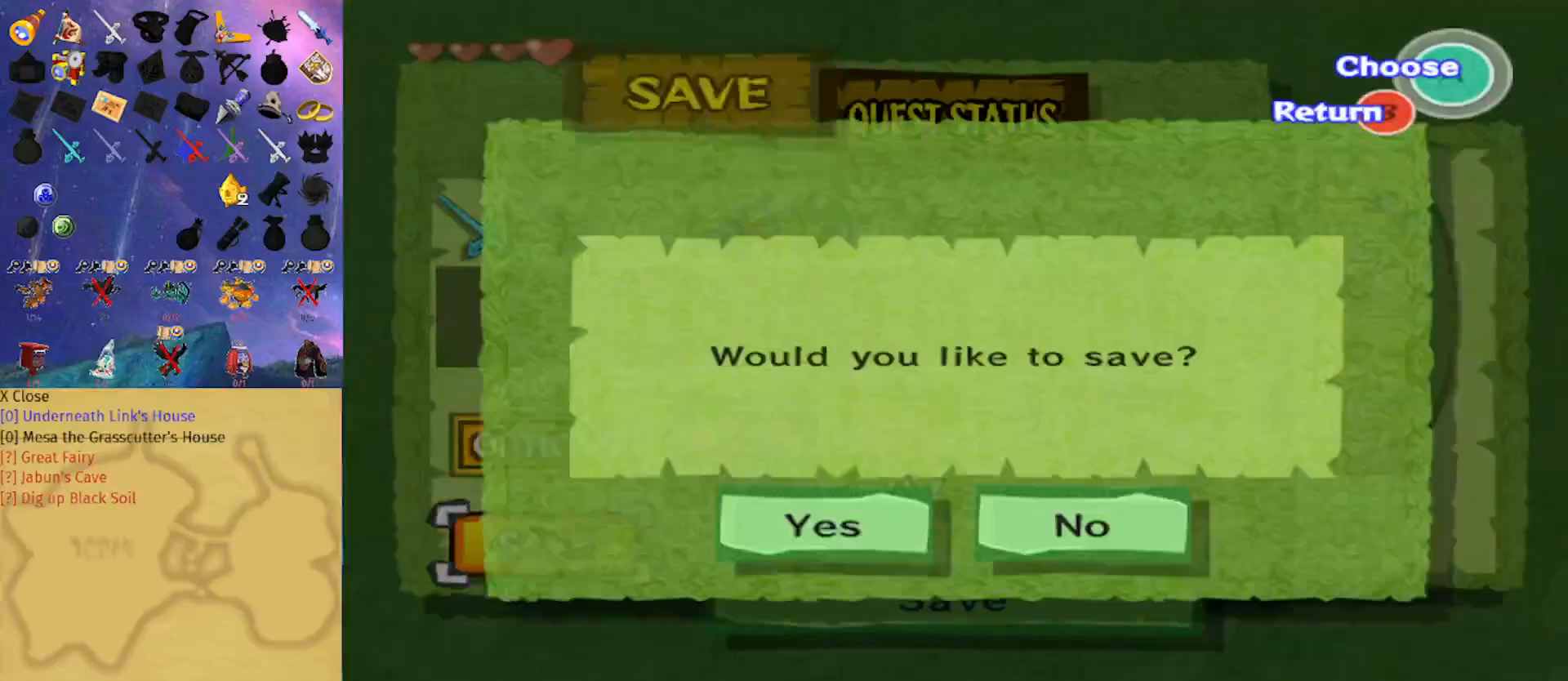
{"buttons": [], "left_stick": "center", "right_stick": "center", "events": [[33, "A", "up"], [100, "A", "down"], [133, "A", "up"], [200, "A", "down"], [267, "A", "up"], [300, "A", "down"], [333, "A", "up"]]}
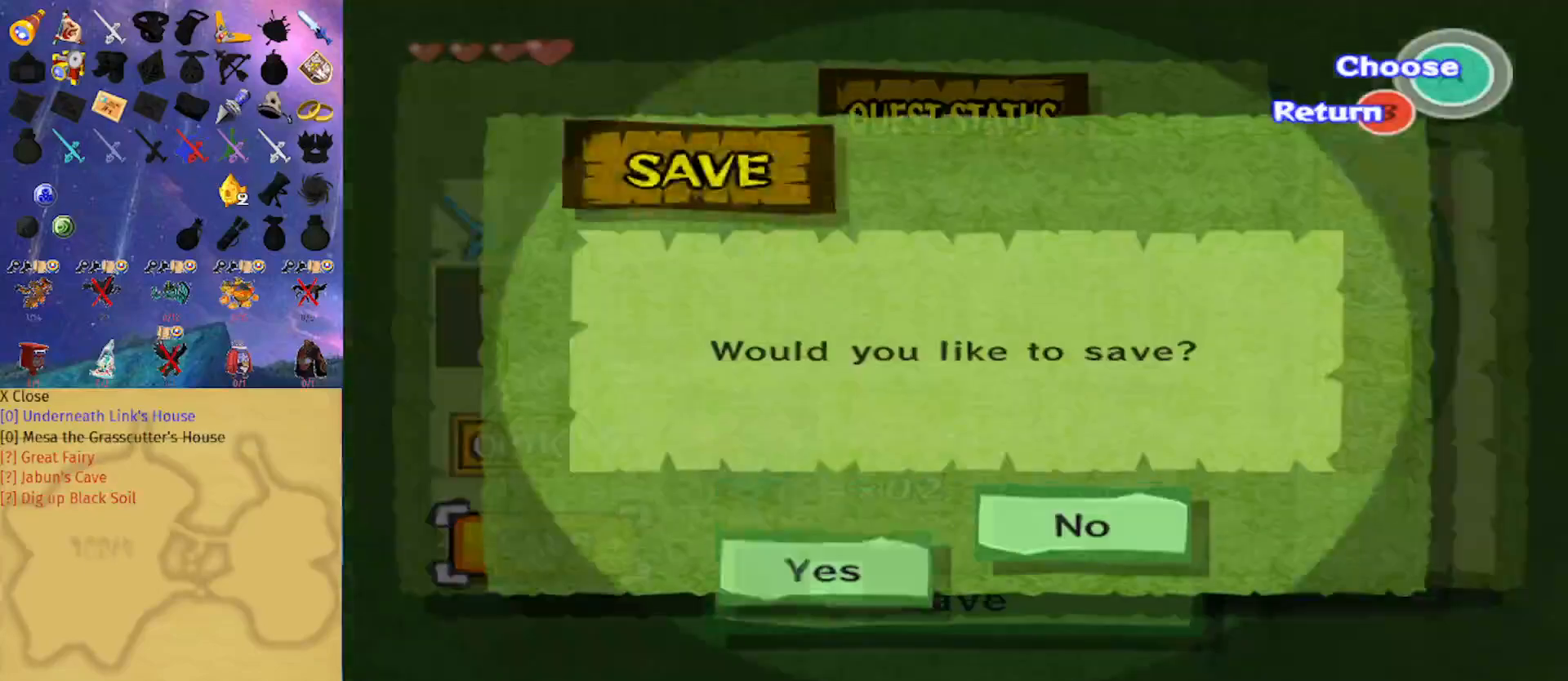
{"buttons": ["B", "X"], "left_stick": "center", "right_stick": "center", "events": [[133, "B", "down"], [167, "X", "down"]]}
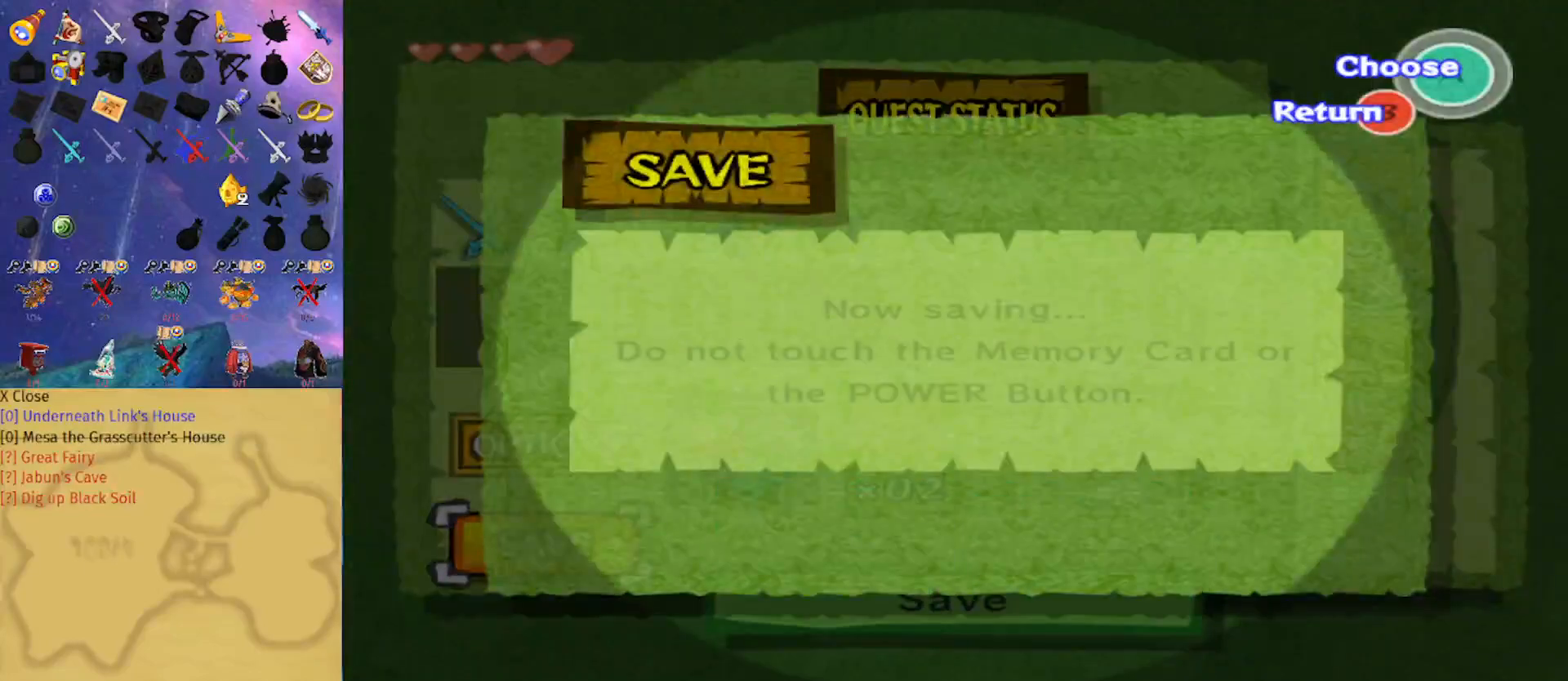
{"buttons": ["B", "X"], "left_stick": "center", "right_stick": "center", "events": []}
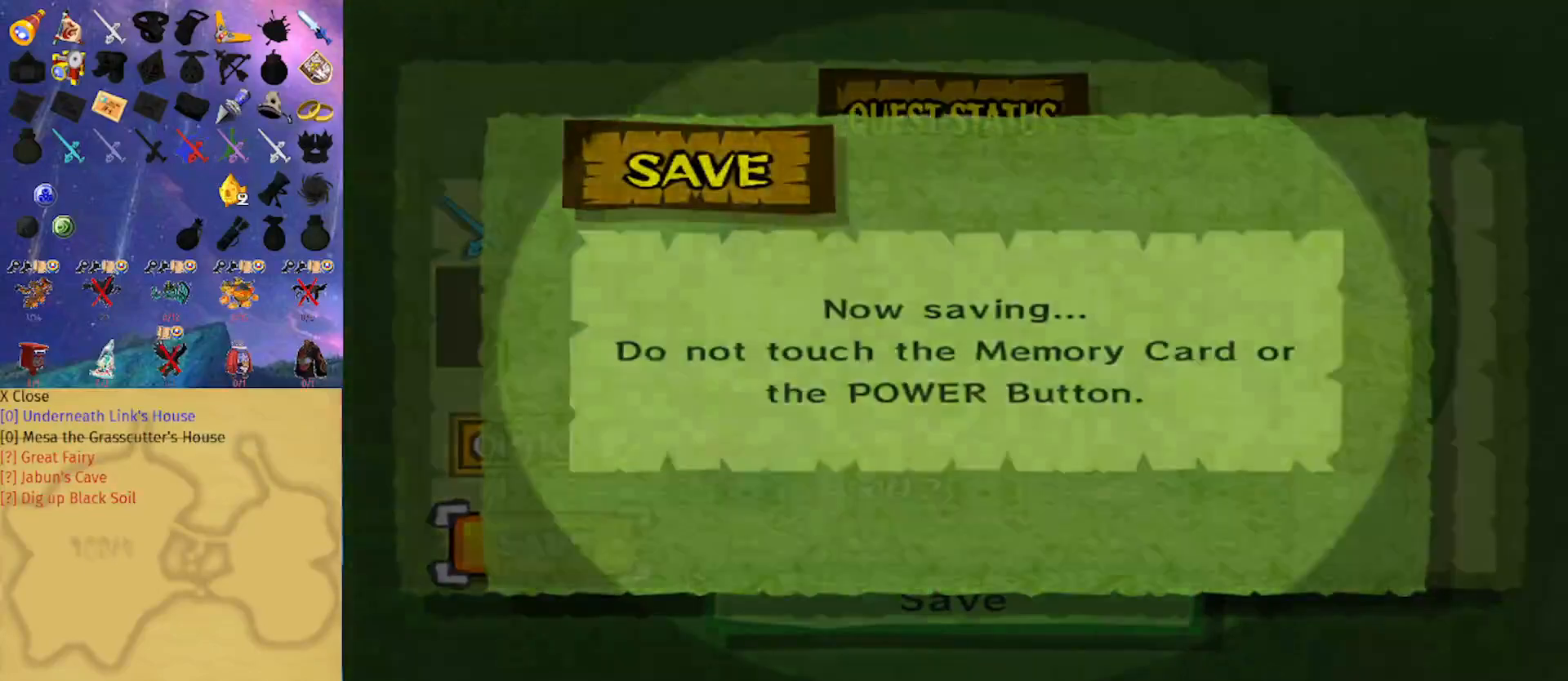
{"buttons": [], "left_stick": "center", "right_stick": "center", "events": [[300, "B", "up"], [367, "X", "up"]]}
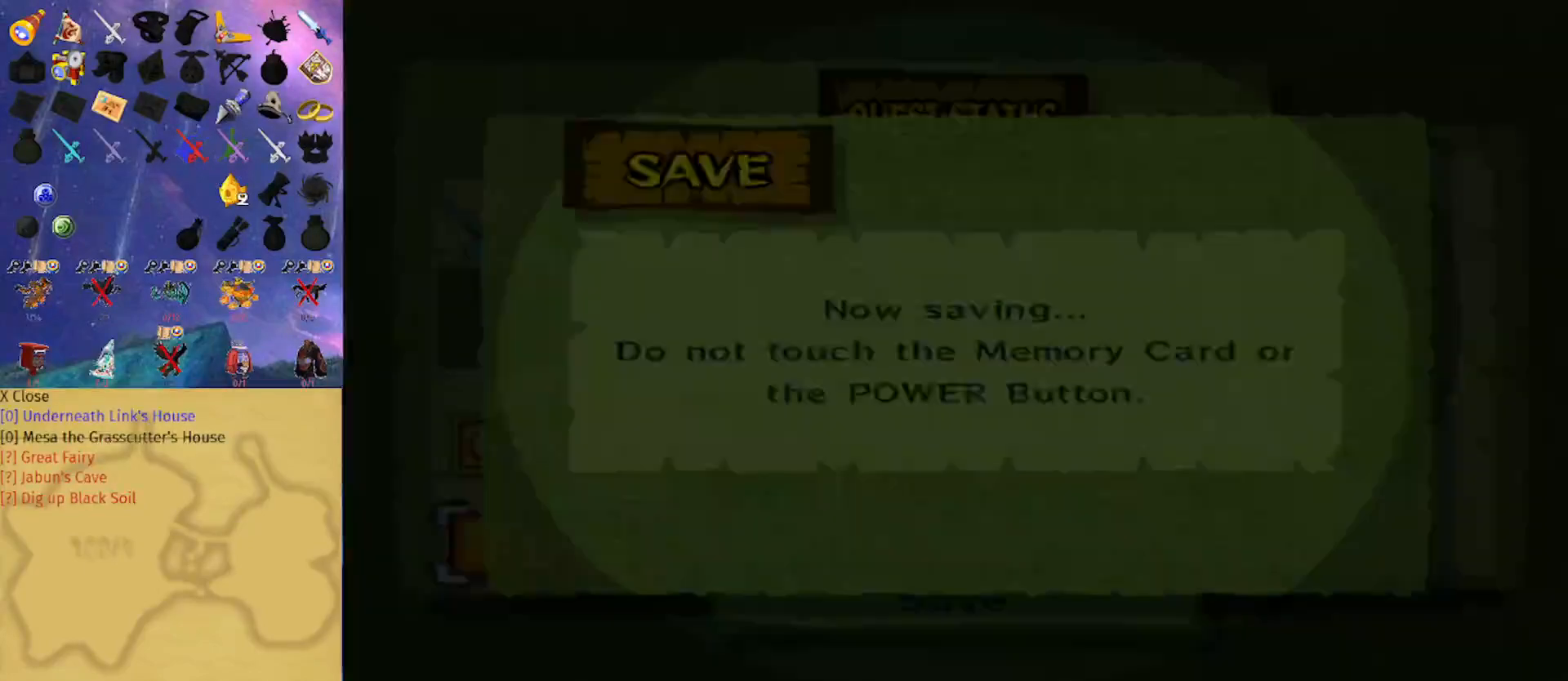
{"buttons": [], "left_stick": "center", "right_stick": "center", "events": [[233, "A", "down"], [300, "A", "up"], [400, "A", "down"], [433, "A", "up"]]}
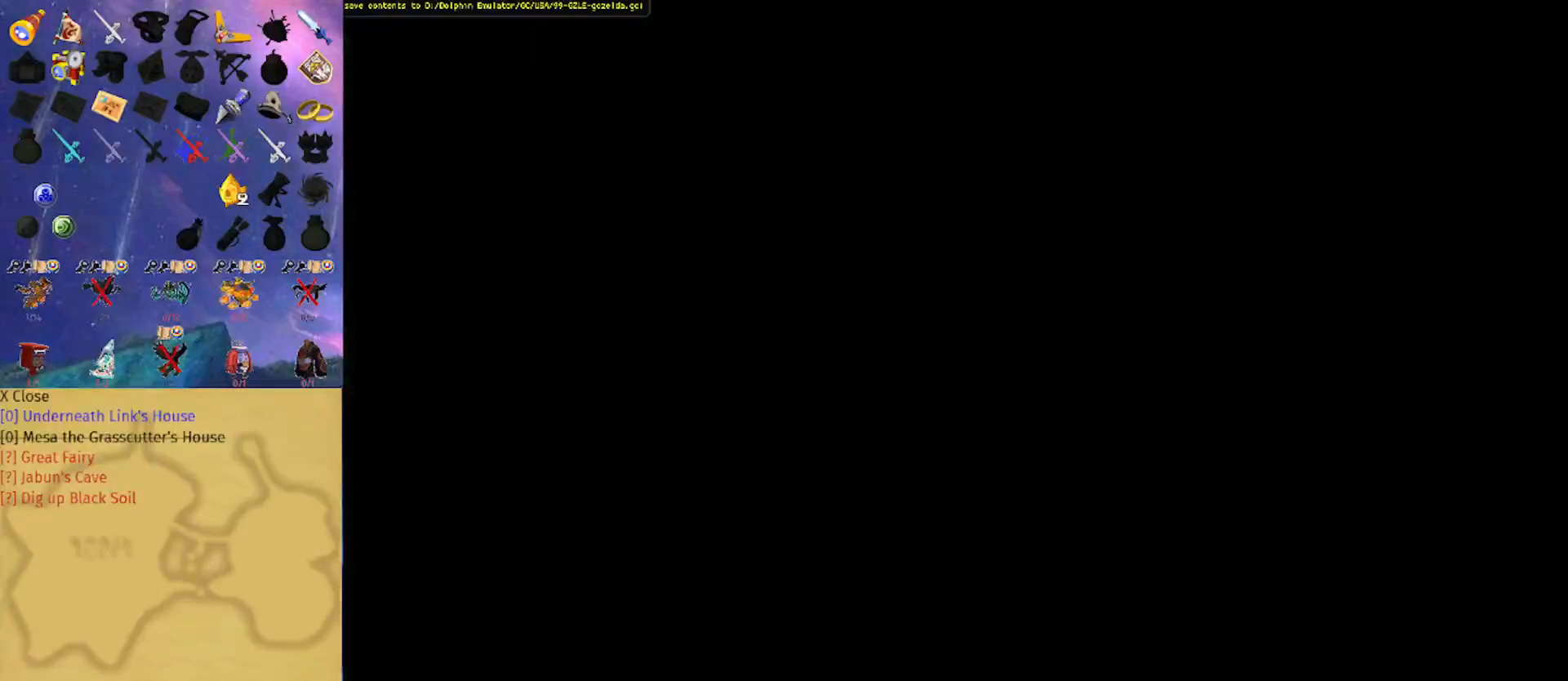
{"buttons": [], "left_stick": "center", "right_stick": "center", "events": [[33, "A", "down"], [67, "A", "up"], [167, "A", "down"], [200, "A", "up"], [300, "A", "down"], [333, "A", "up"], [400, "A", "down"], [467, "A", "up"]]}
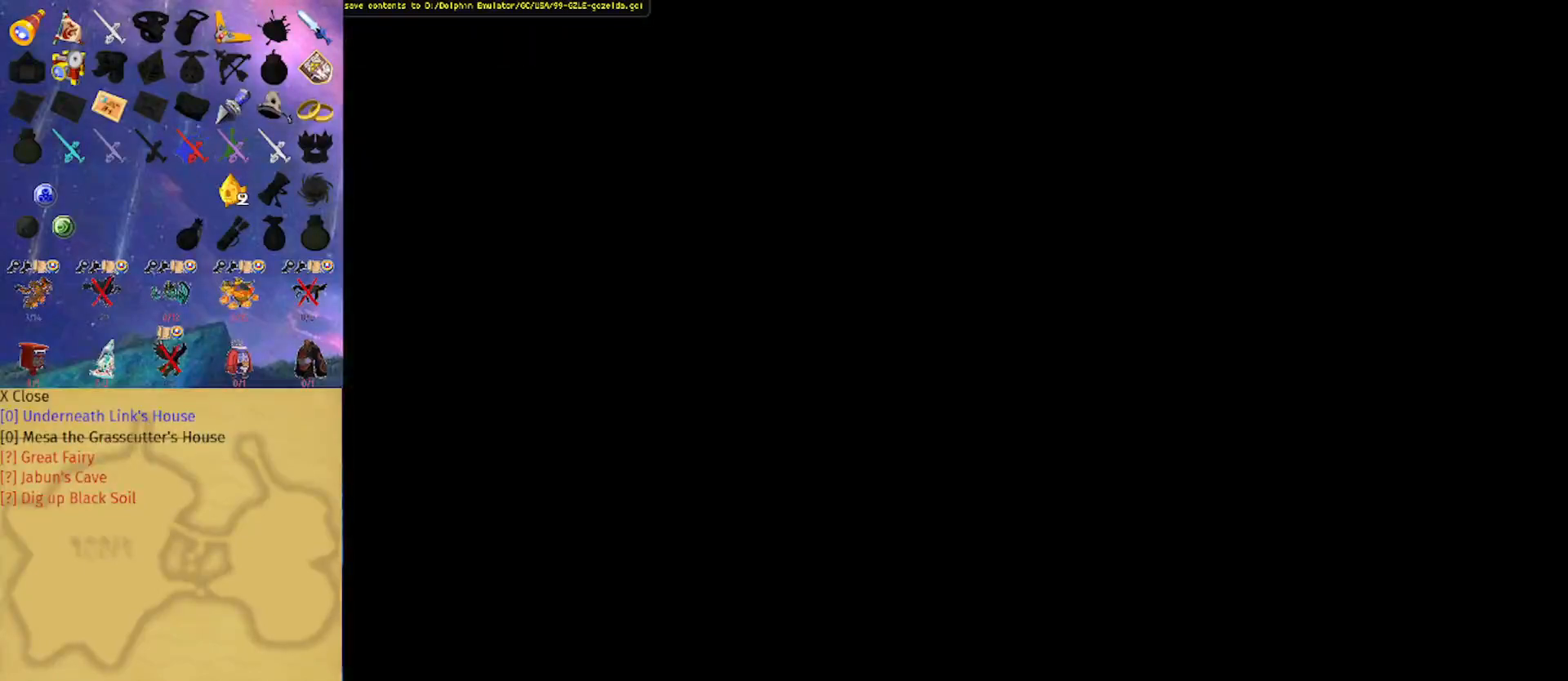
{"buttons": [], "left_stick": "center", "right_stick": "center", "events": [[33, "A", "down"], [100, "A", "up"], [167, "A", "down"], [233, "A", "up"], [467, "A", "down"], [500, "A", "up"]]}
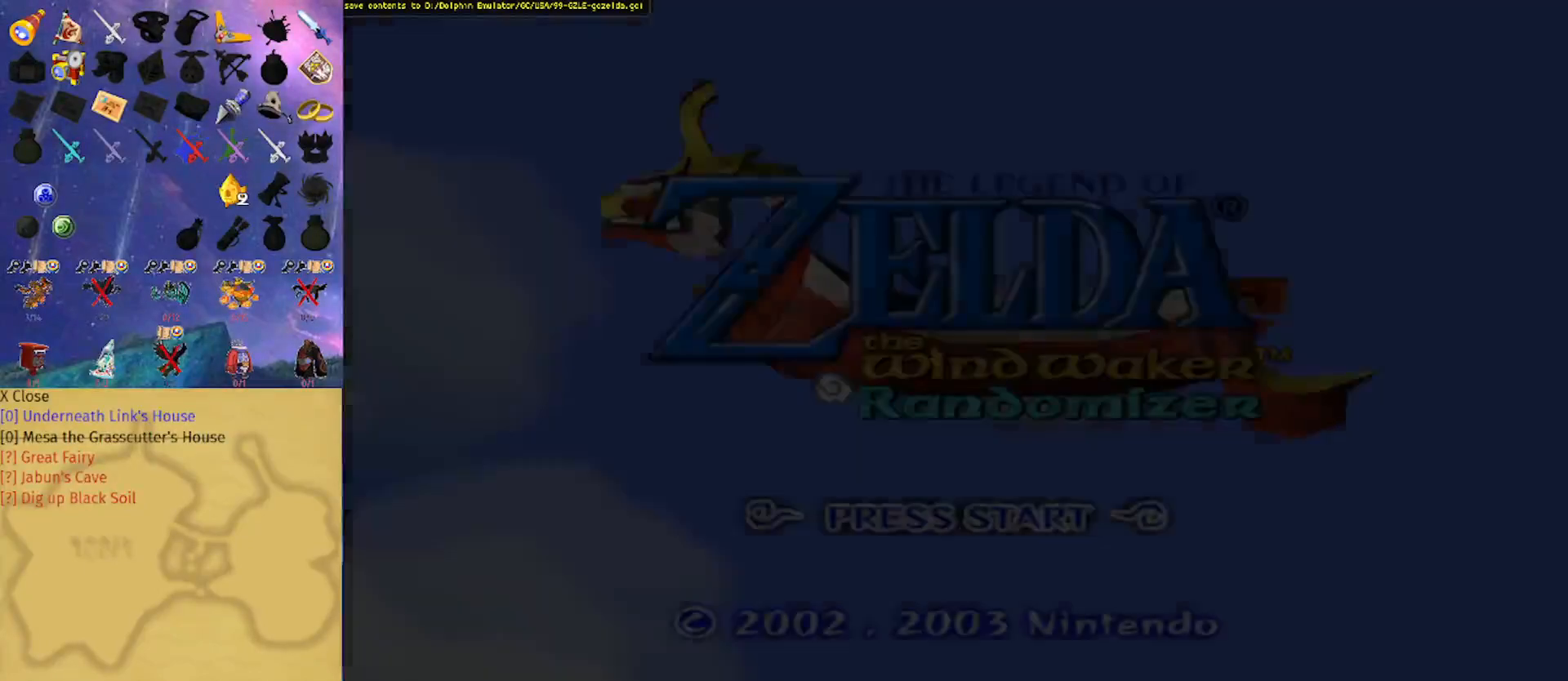
{"buttons": ["A"], "left_stick": "center", "right_stick": "center", "events": [[100, "A", "down"], [167, "A", "up"], [200, "A", "down"], [233, "A", "up"], [333, "A", "down"], [433, "A", "up"], [500, "A", "down"]]}
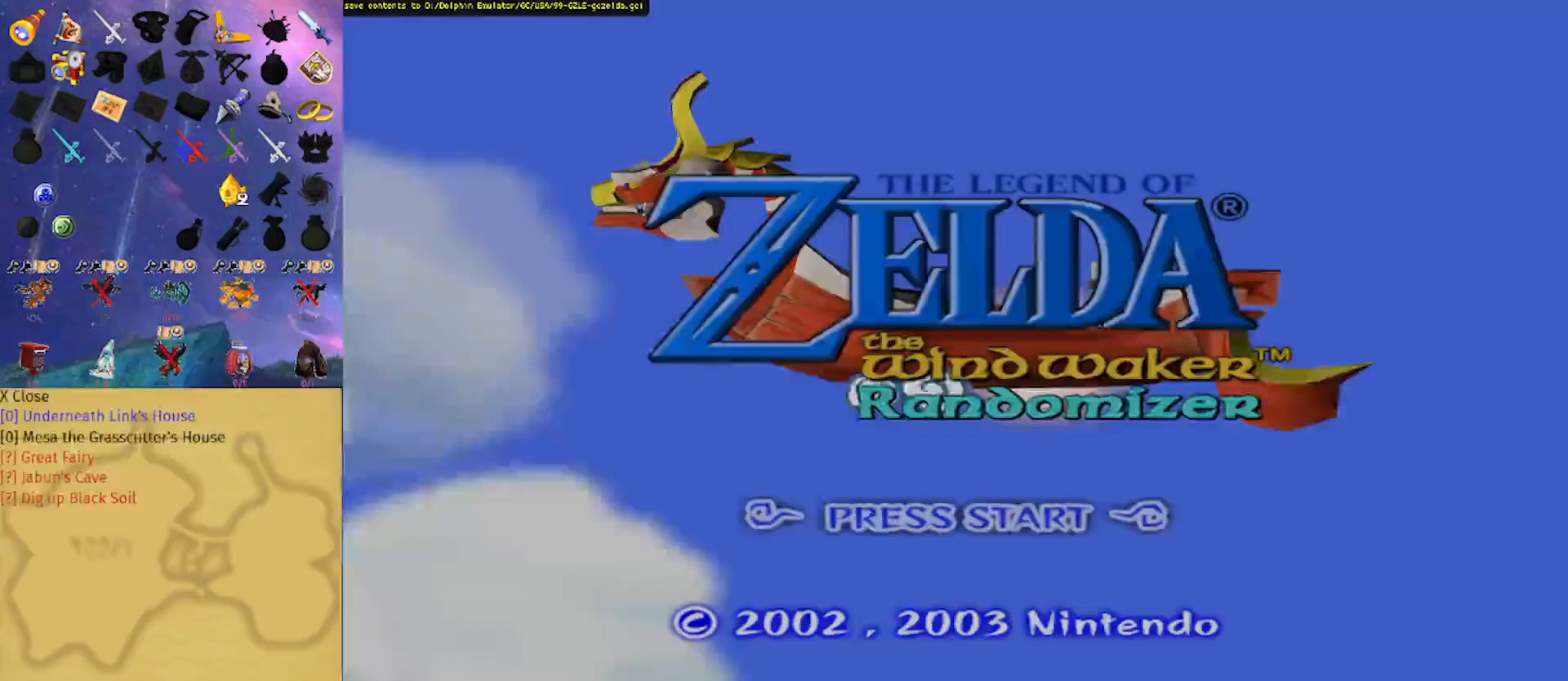
{"buttons": ["A"], "left_stick": "center", "right_stick": "center", "events": [[67, "A", "up"], [133, "A", "down"], [200, "A", "up"], [233, "A", "down"], [300, "A", "up"], [367, "A", "down"], [400, "A", "up"], [500, "A", "down"]]}
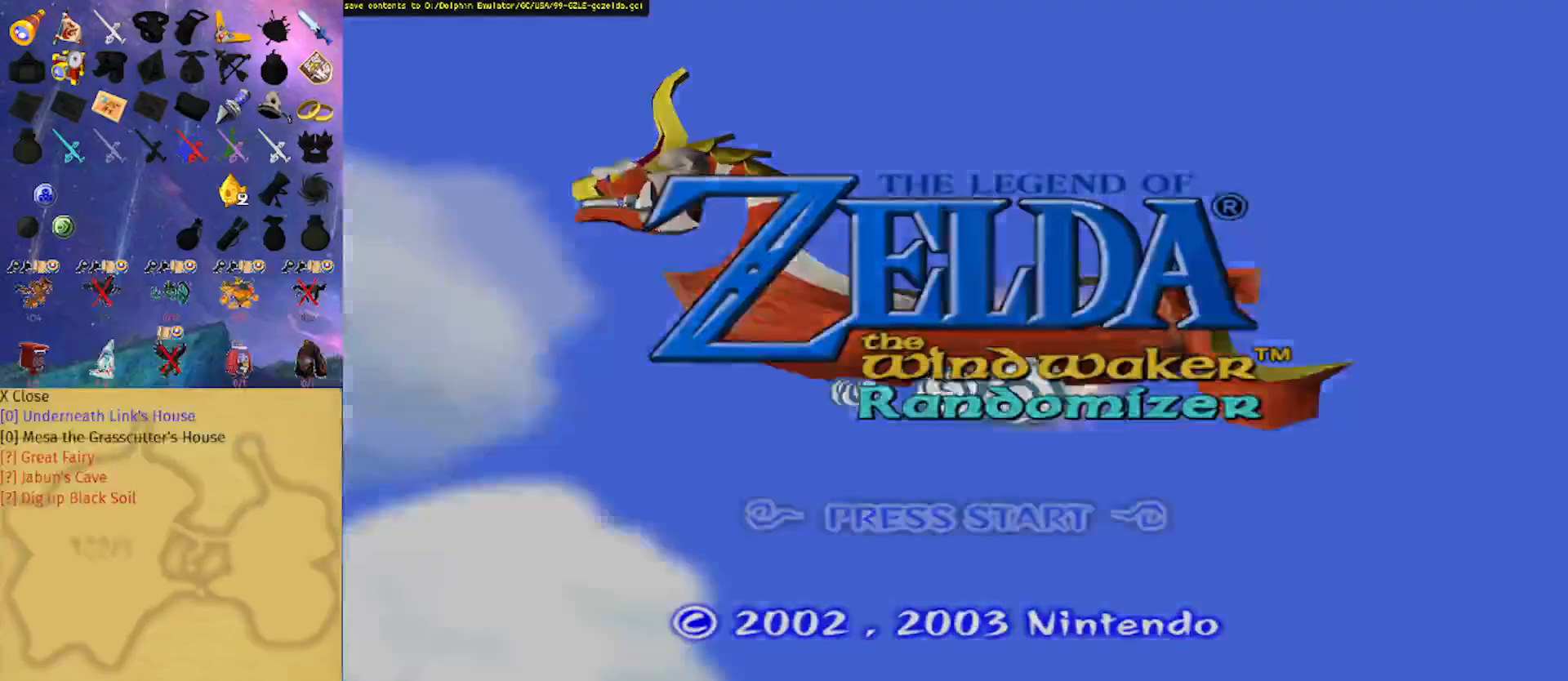
{"buttons": [], "left_stick": "center", "right_stick": "center", "events": [[33, "A", "up"], [133, "A", "down"], [200, "A", "up"], [300, "A", "down"], [367, "A", "up"], [433, "A", "down"], [500, "A", "up"]]}
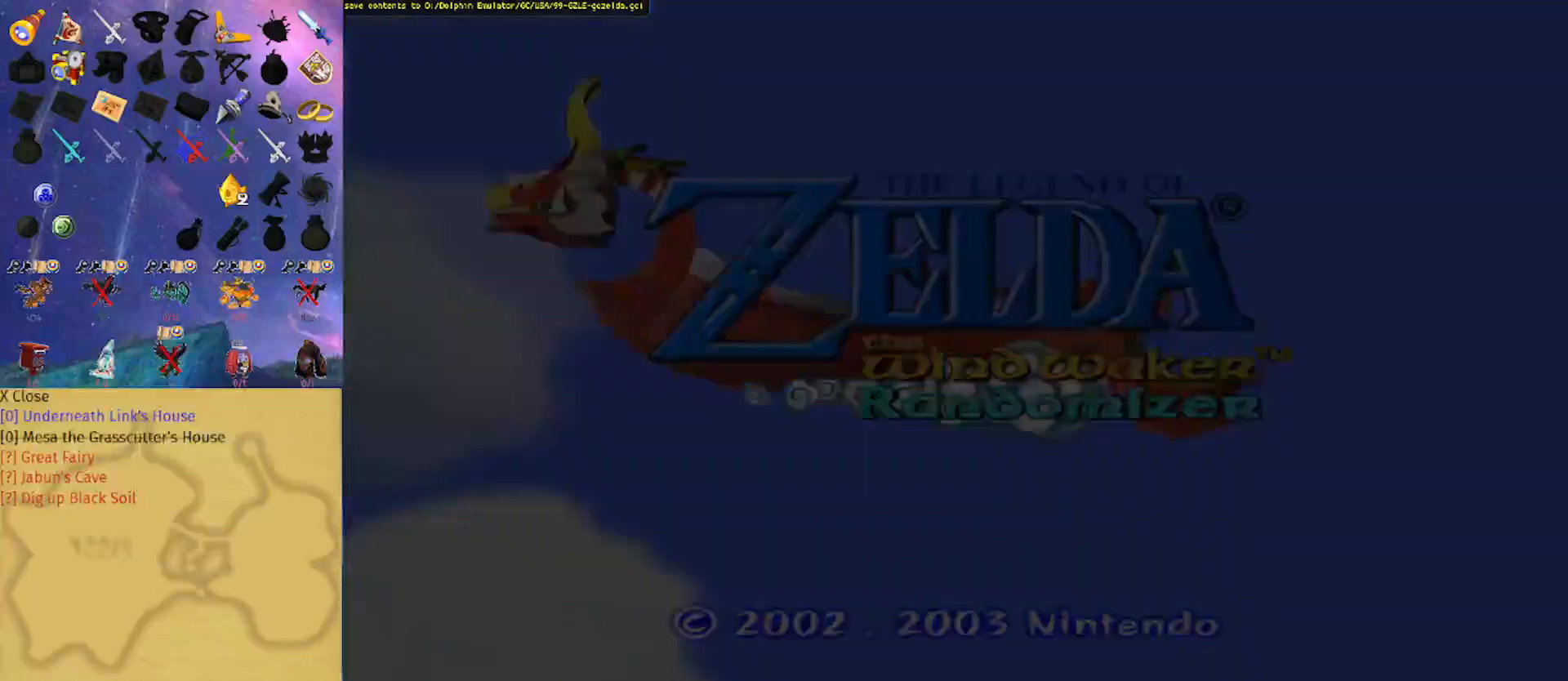
{"buttons": [], "left_stick": "center", "right_stick": "center", "events": [[100, "A", "down"], [133, "A", "up"], [200, "A", "down"], [267, "A", "up"], [333, "A", "down"], [433, "A", "up"]]}
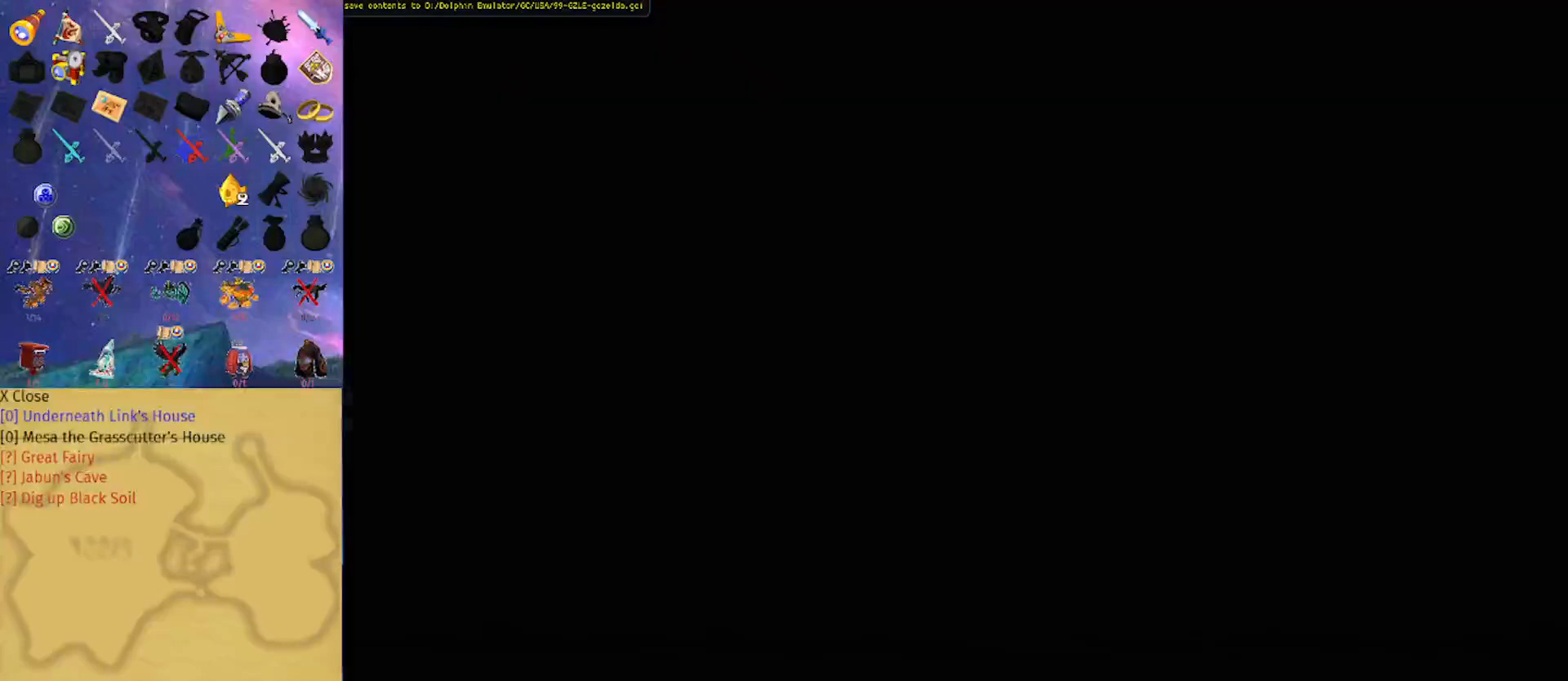
{"buttons": ["A"], "left_stick": "center", "right_stick": "center", "events": [[133, "A", "down"], [233, "A", "up"], [467, "A", "down"]]}
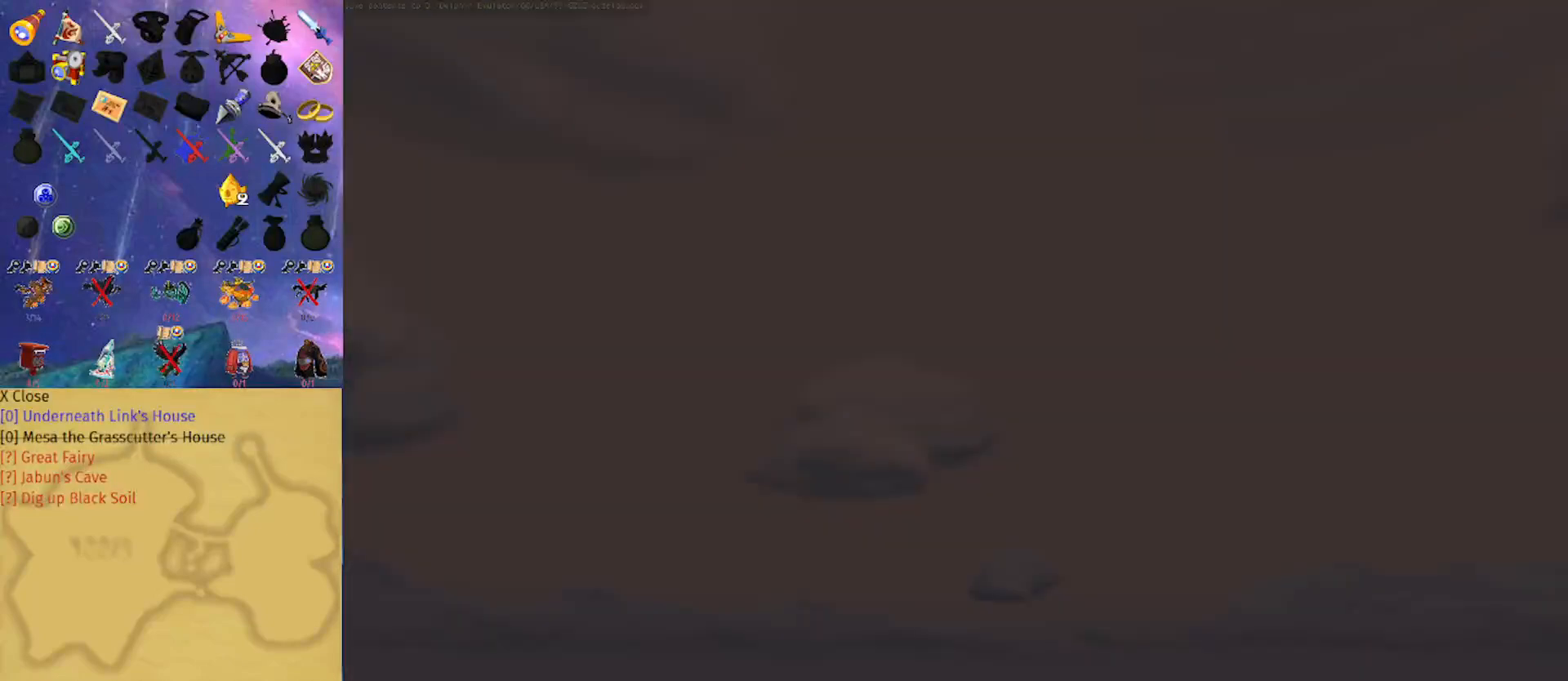
{"buttons": [], "left_stick": "center", "right_stick": "center", "events": [[233, "A", "up"], [367, "A", "down"], [433, "A", "up"]]}
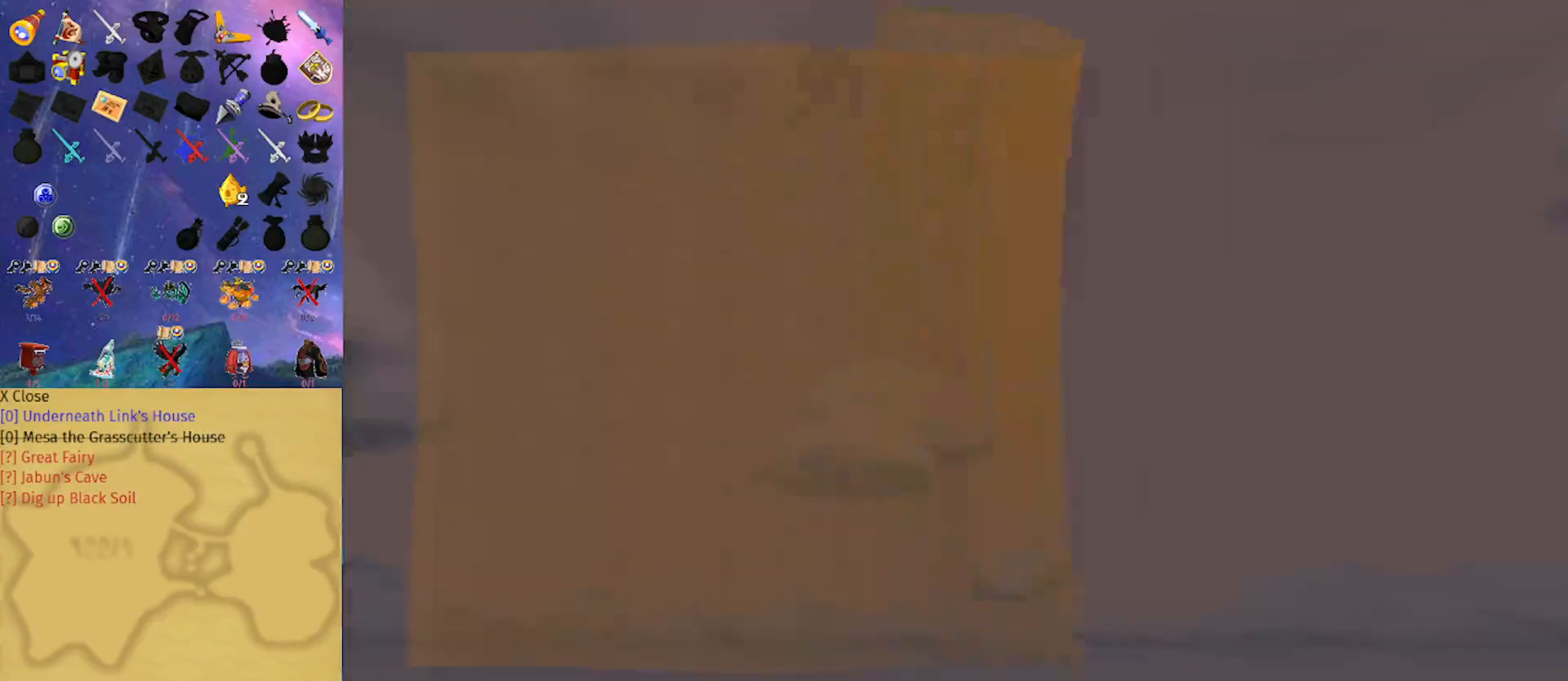
{"buttons": [], "left_stick": "center", "right_stick": "center", "events": [[67, "A", "down"], [167, "A", "up"], [233, "A", "down"], [300, "A", "up"], [367, "A", "down"], [467, "A", "up"]]}
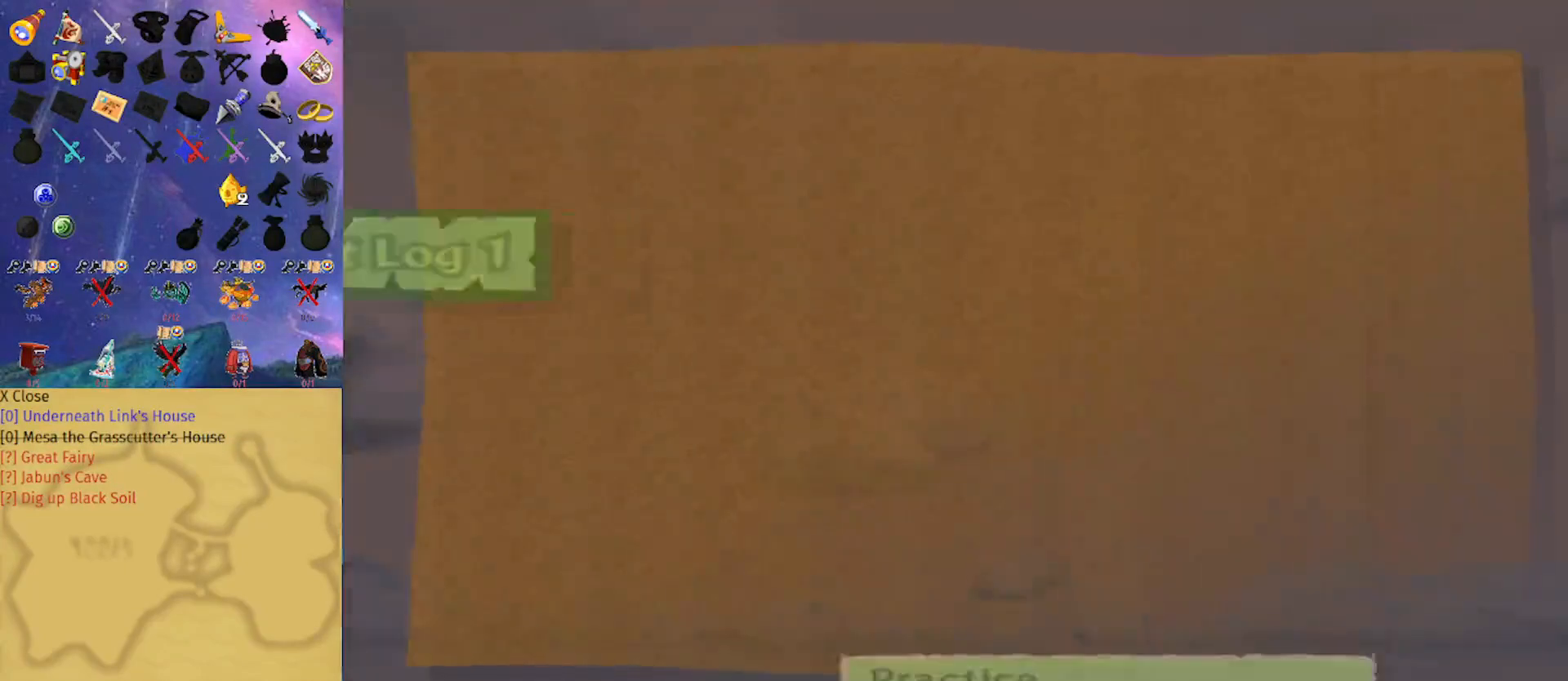
{"buttons": [], "left_stick": "center", "right_stick": "center", "events": [[33, "A", "down"], [133, "A", "up"], [233, "A", "down"], [333, "A", "up"], [400, "A", "down"], [467, "A", "up"]]}
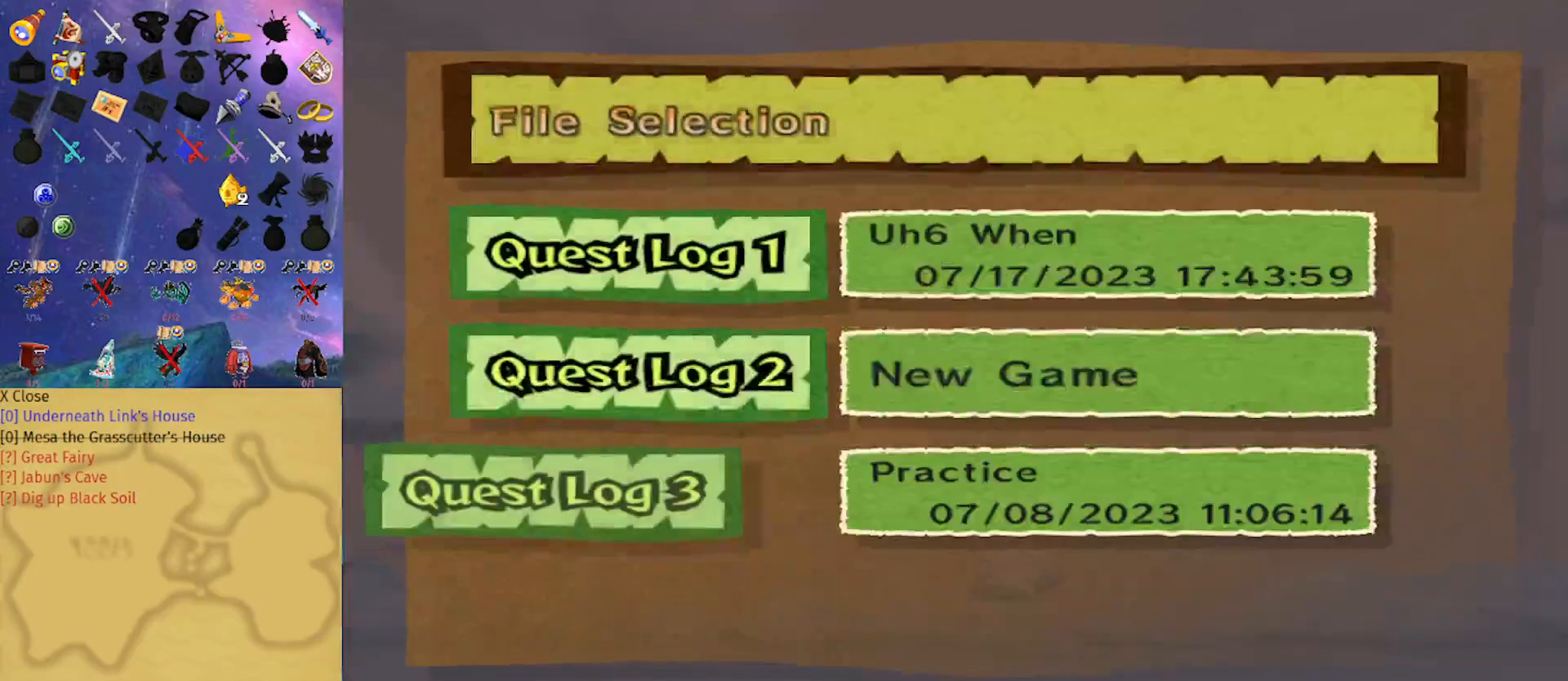
{"buttons": [], "left_stick": "center", "right_stick": "center", "events": [[33, "A", "down"], [133, "A", "up"], [200, "A", "down"], [333, "A", "up"], [400, "A", "down"], [467, "A", "up"]]}